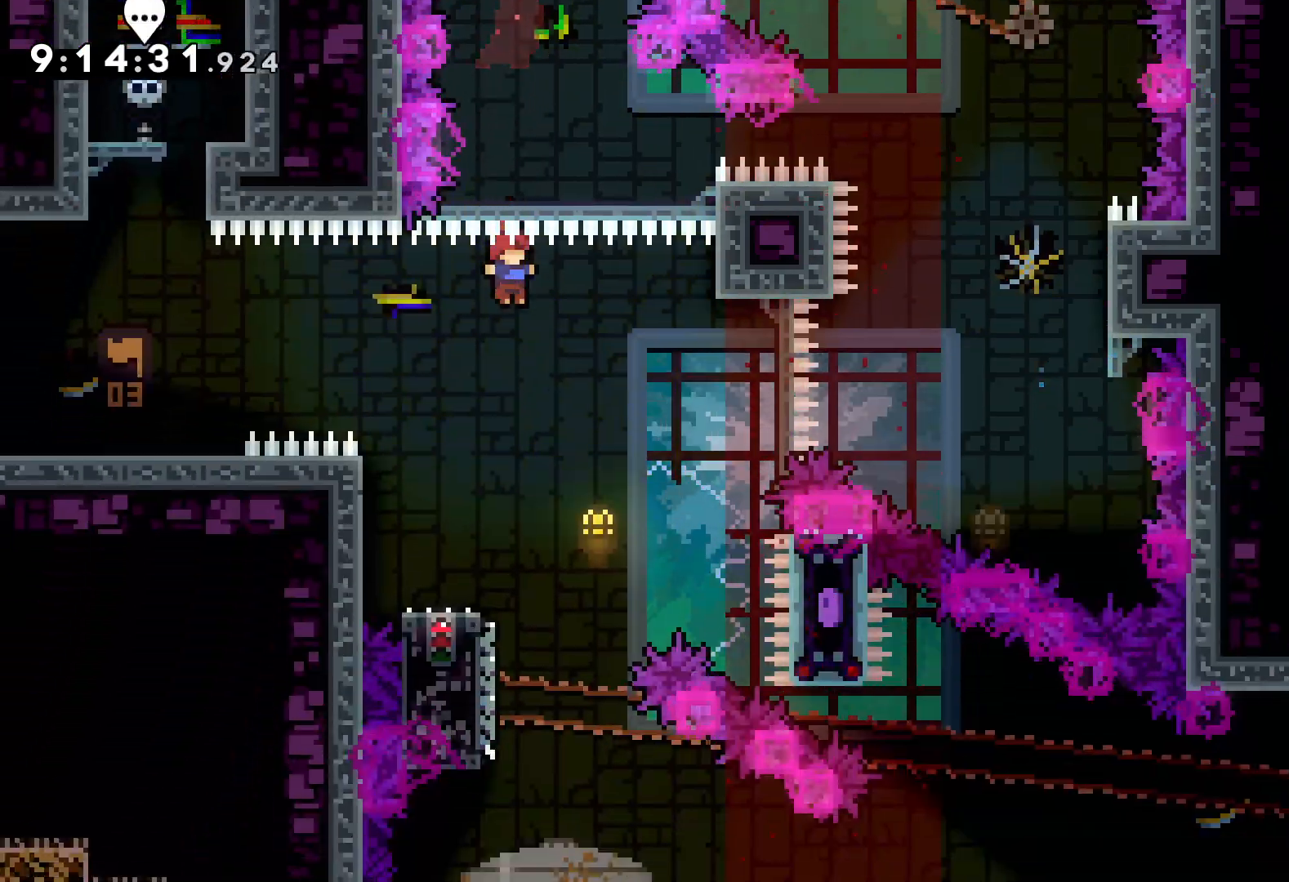
Gameplay with keyboard; each line is a JSON object with the keys held at the frame after it. "events" lists presses ("down") and releases ("up") of "dash", "down", "grab", "jump", "left", "right" and "up" between this image and that frame as [ms after this image, input, new state], when the widget could be followed in between. No other keys are recorded. Mouse input is not recorded. Key names are as the overlay labels them; some are game actions (e.g. jump) rather than physical keys.
{"keys": ["down", "jump", "right"], "events": [[67, "right", "up"], [183, "left", "down"], [200, "dash", "down"], [200, "down", "down"], [350, "dash", "up"], [367, "right", "down"], [417, "jump", "down"], [433, "left", "up"]]}
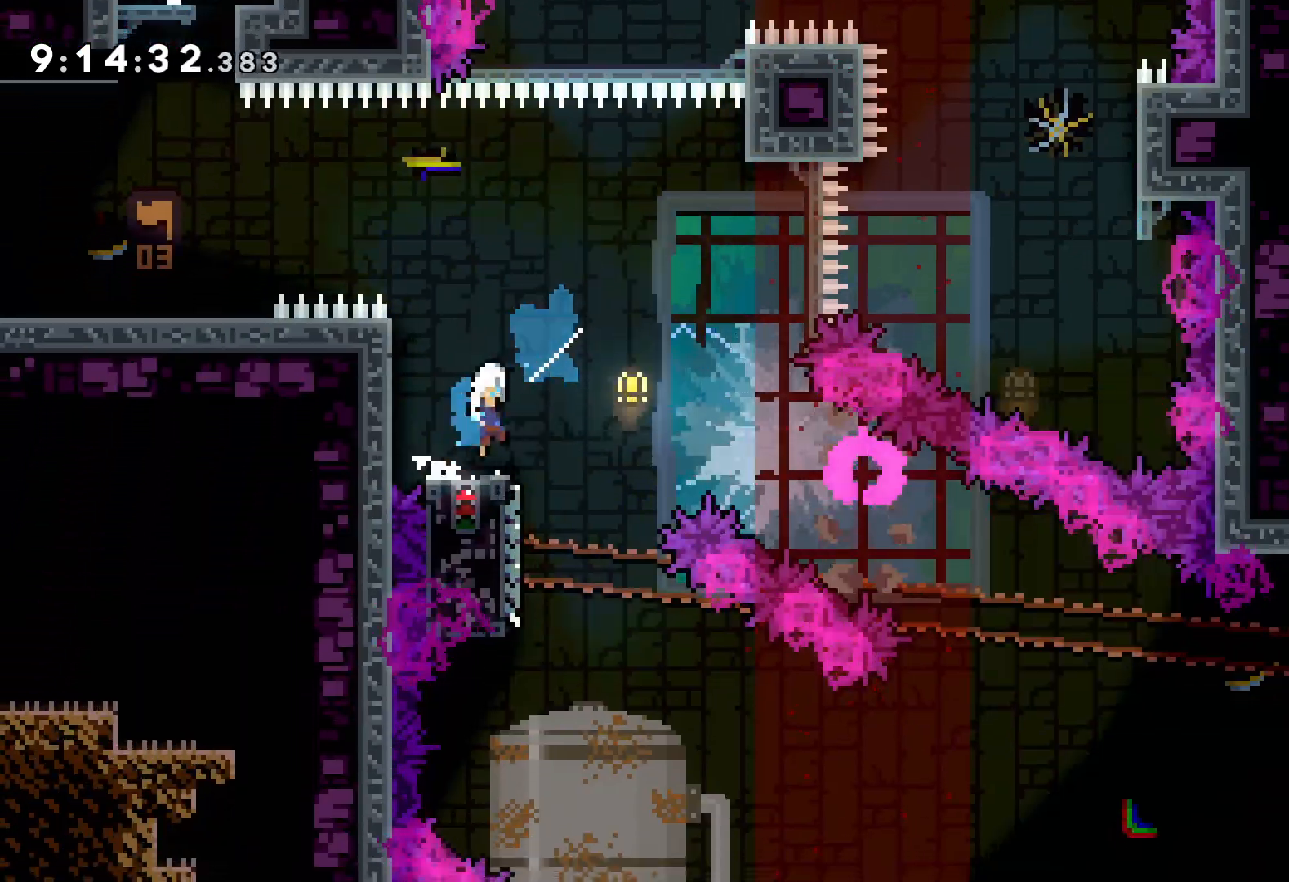
{"keys": ["jump", "right", "up"], "events": [[100, "dash", "down"], [150, "jump", "up"], [317, "dash", "up"], [317, "down", "up"], [417, "up", "down"], [467, "jump", "down"]]}
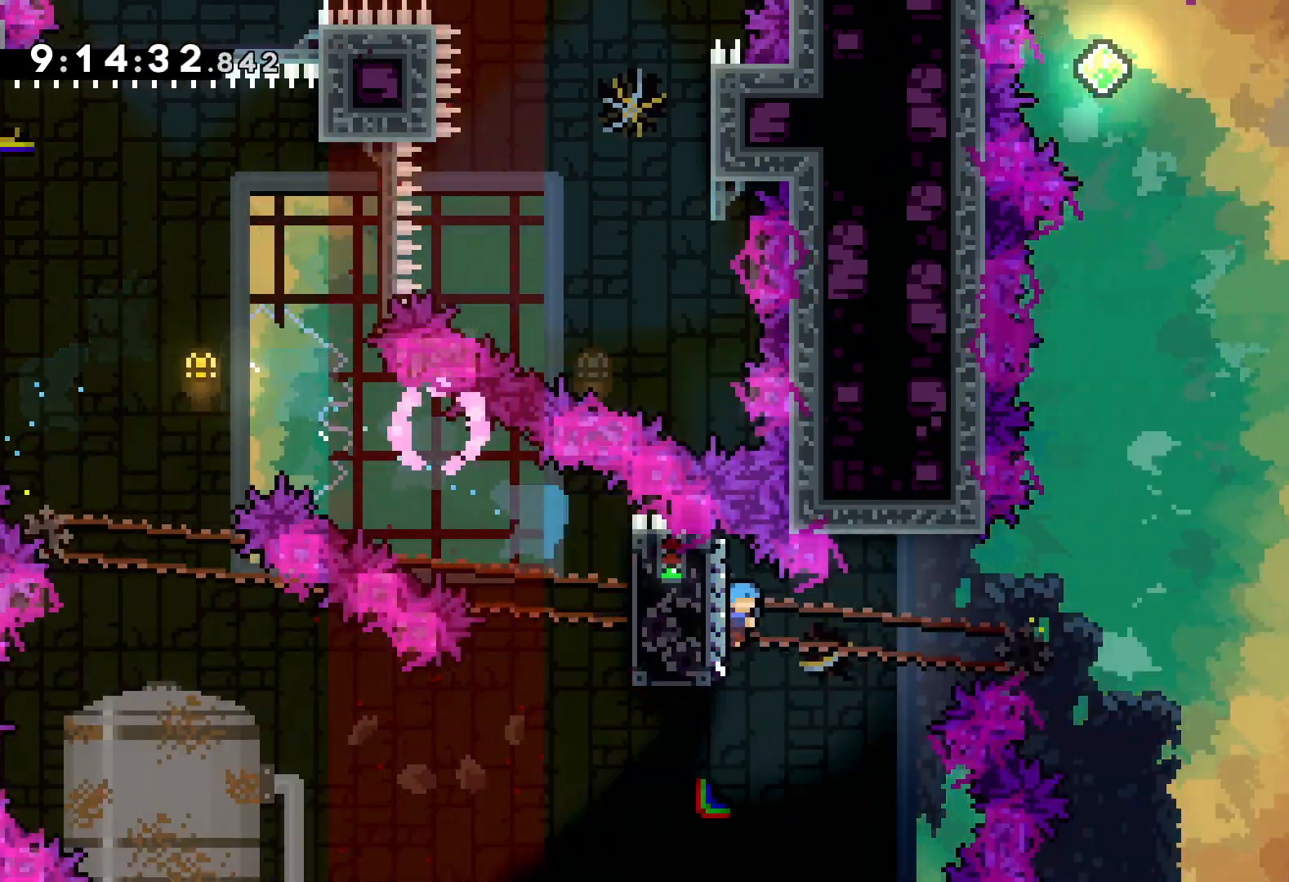
{"keys": ["jump", "right", "up"], "events": [[383, "jump", "up"], [467, "jump", "down"]]}
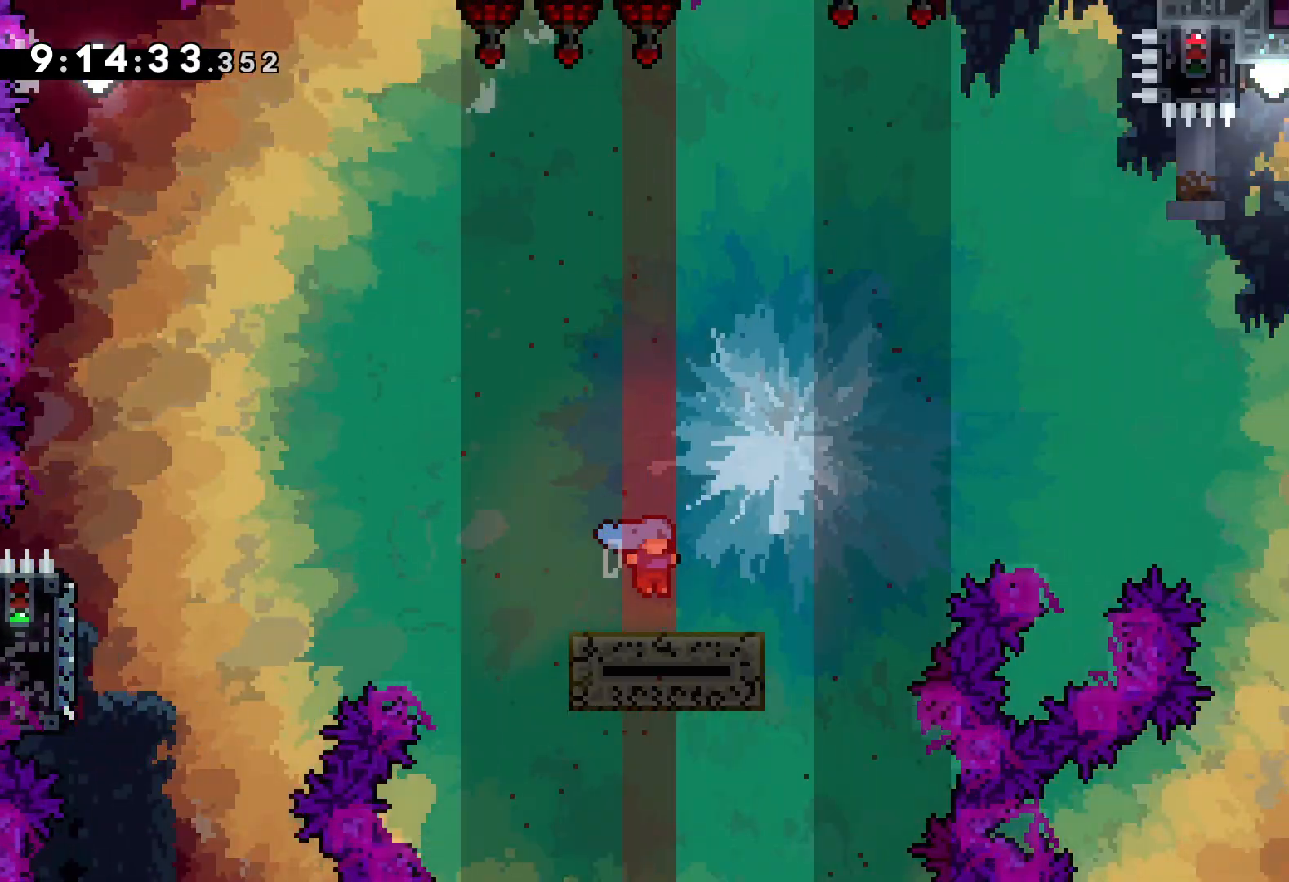
{"keys": ["jump", "right", "up"], "events": []}
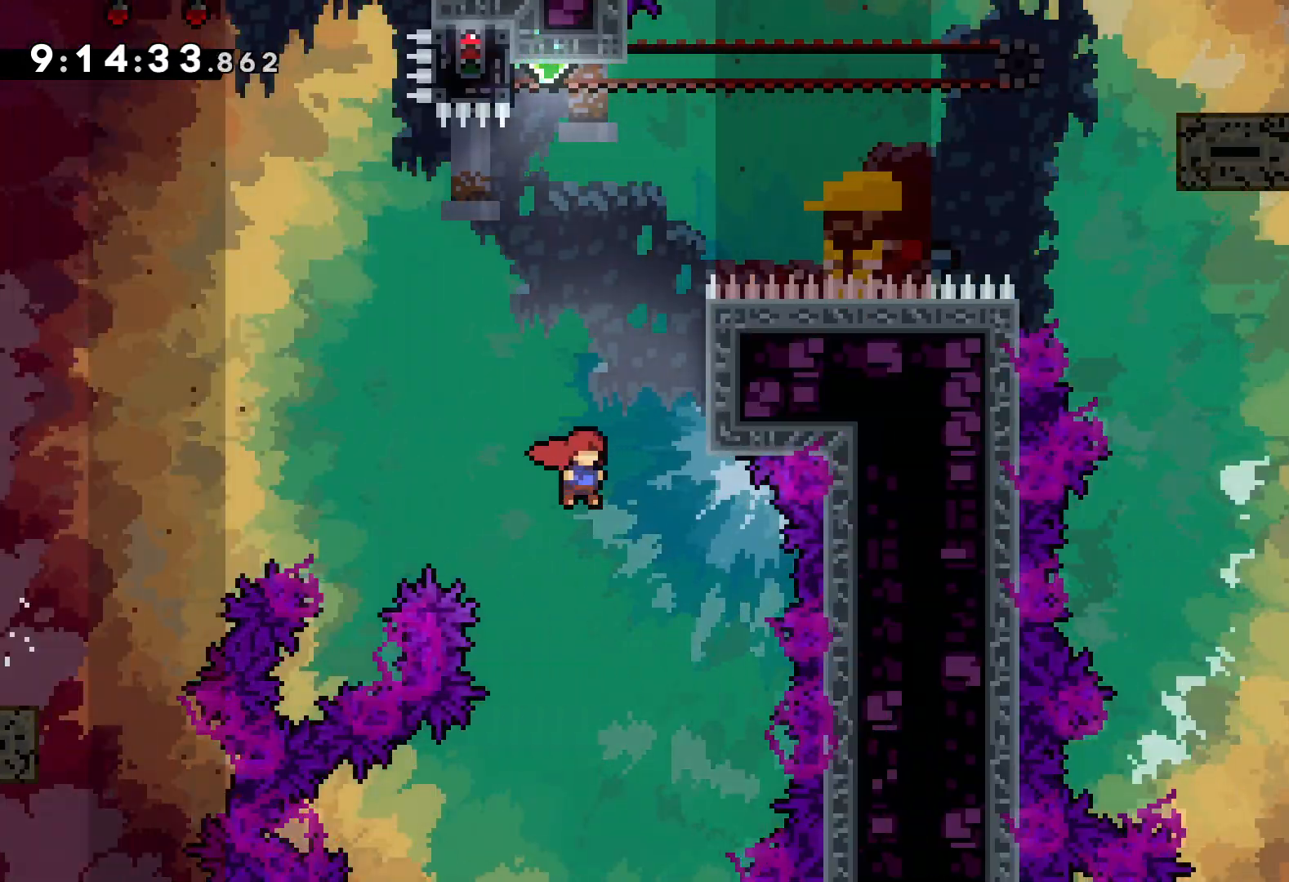
{"keys": ["jump", "up"], "events": [[33, "jump", "up"], [67, "dash", "down"], [67, "right", "up"], [217, "dash", "up"], [333, "jump", "down"]]}
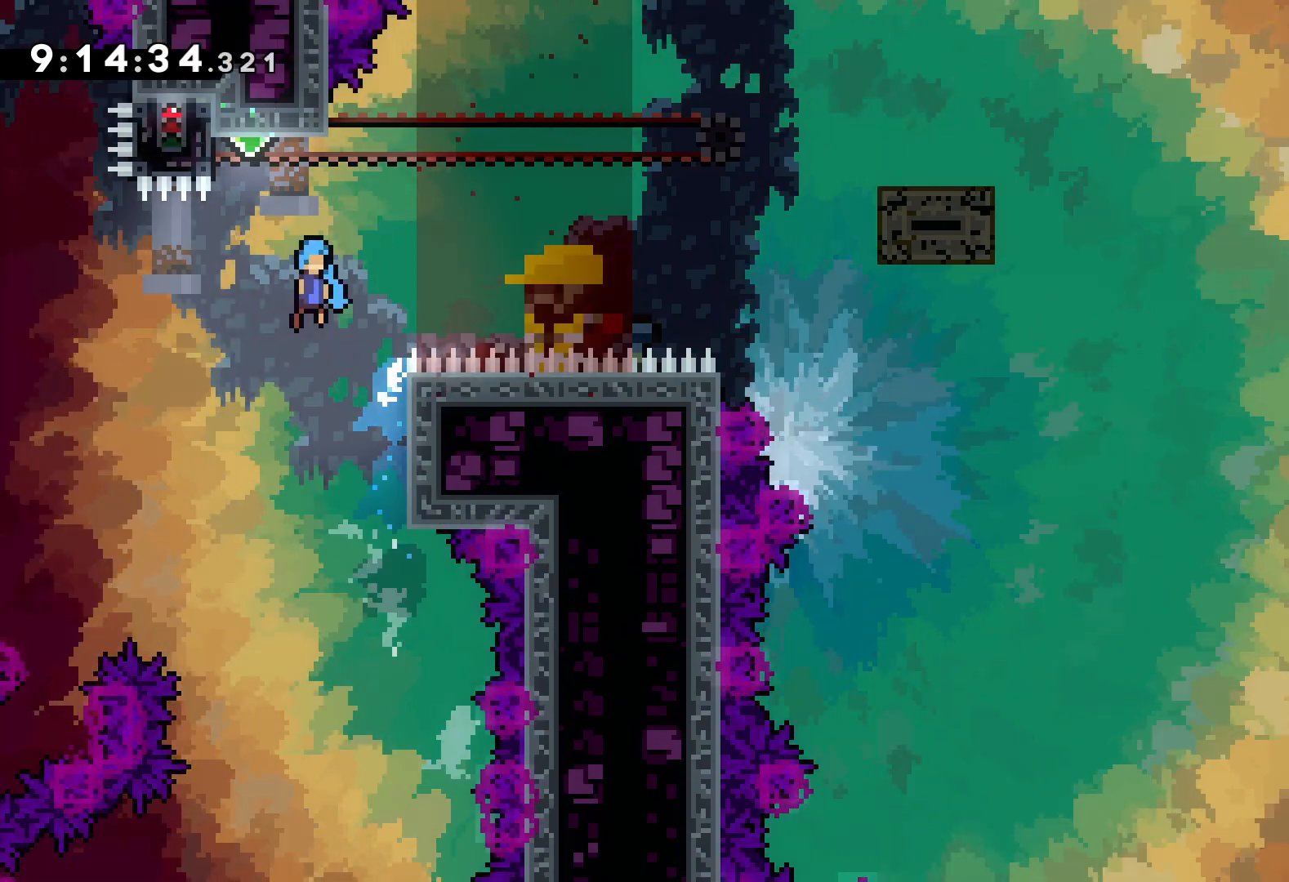
{"keys": ["grab"], "events": [[17, "left", "down"], [183, "grab", "down"], [250, "jump", "up"], [317, "left", "up"], [350, "up", "up"]]}
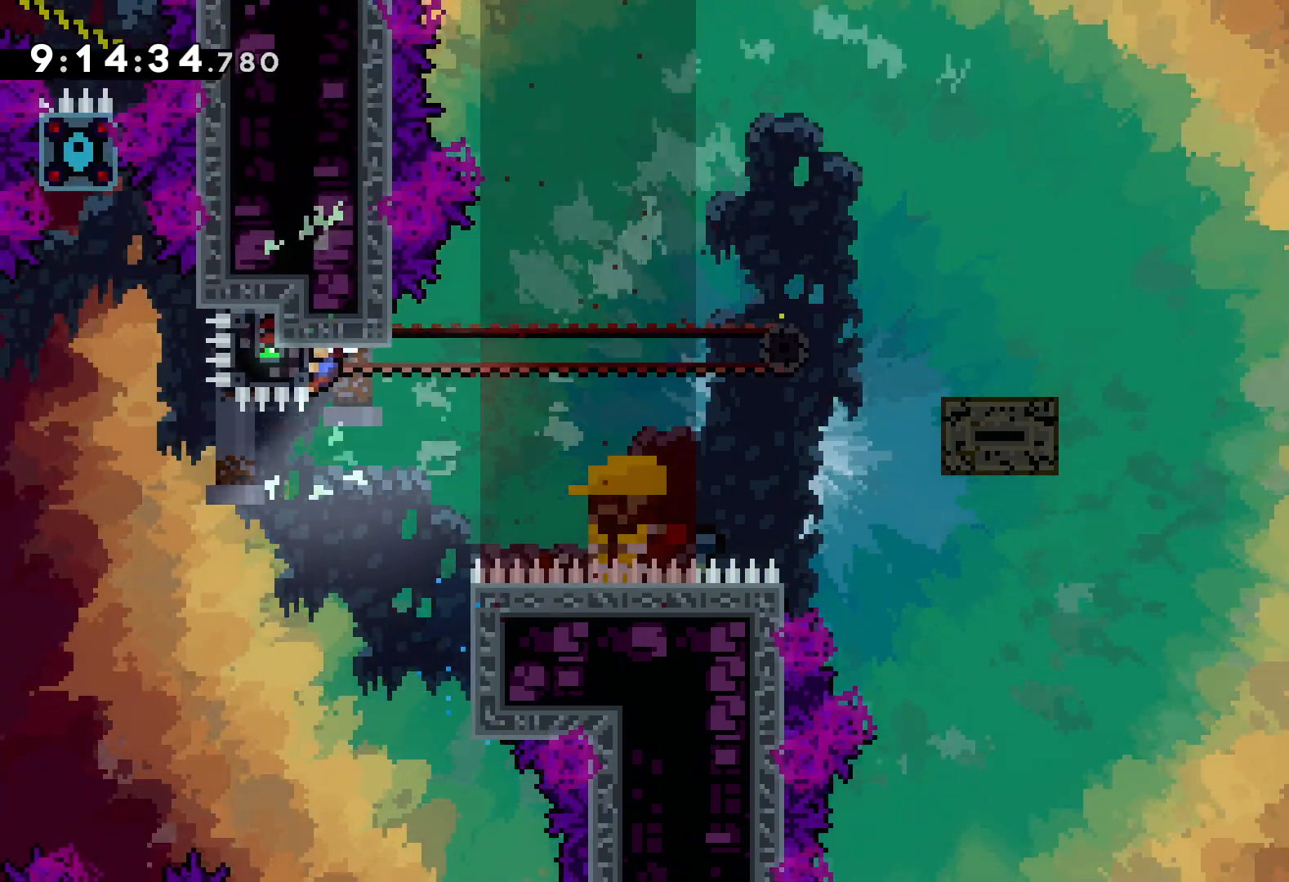
{"keys": ["jump", "right", "up"], "events": [[267, "right", "down"], [283, "dash", "down"], [317, "grab", "up"], [400, "dash", "up"], [467, "up", "down"], [483, "jump", "down"]]}
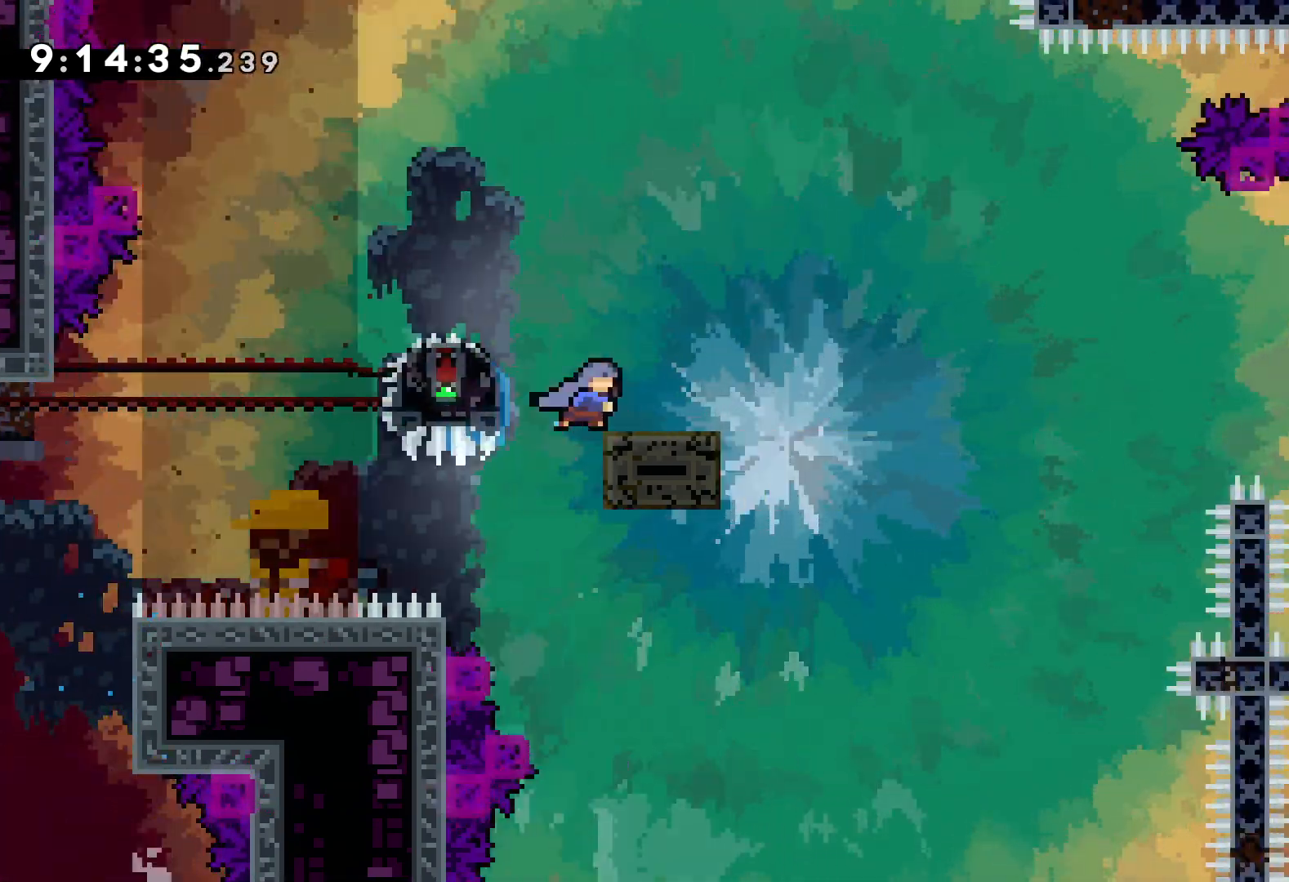
{"keys": ["jump", "right", "up"], "events": []}
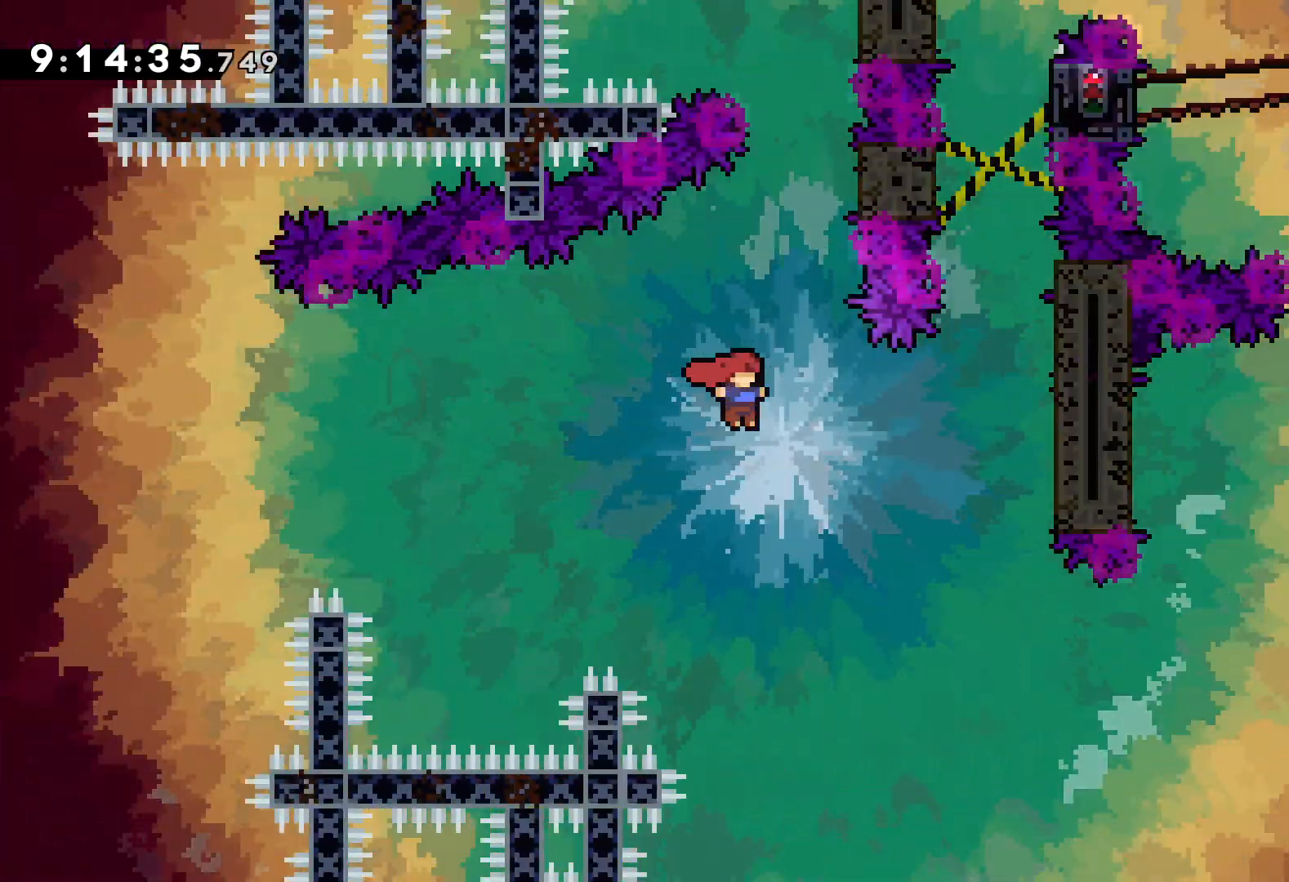
{"keys": ["grab", "jump", "up"], "events": [[150, "grab", "down"], [183, "jump", "up"], [217, "right", "up"], [300, "jump", "down"]]}
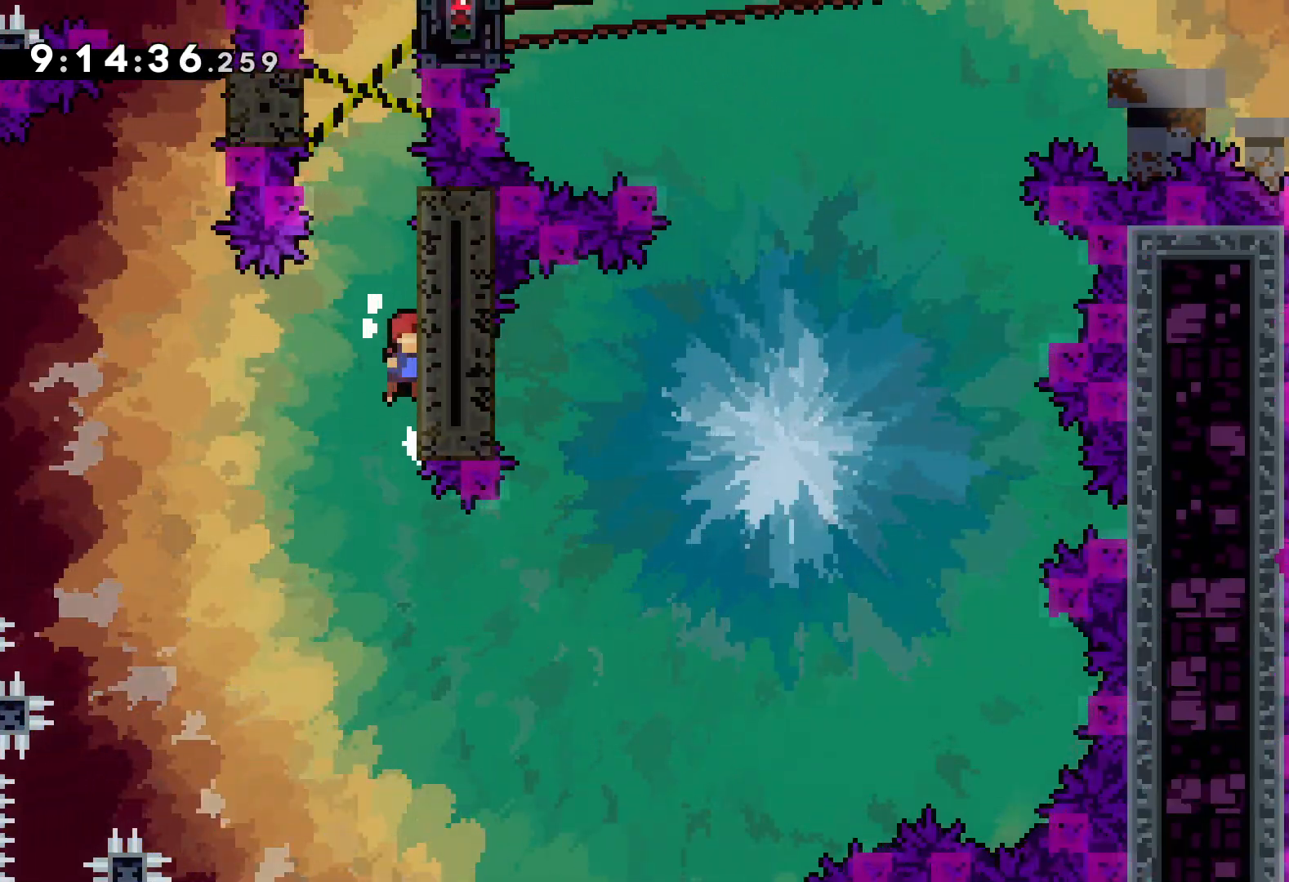
{"keys": ["left"], "events": [[17, "jump", "up"], [83, "jump", "down"], [217, "grab", "up"], [217, "jump", "up"], [283, "jump", "down"], [367, "left", "down"], [400, "up", "up"], [483, "jump", "up"]]}
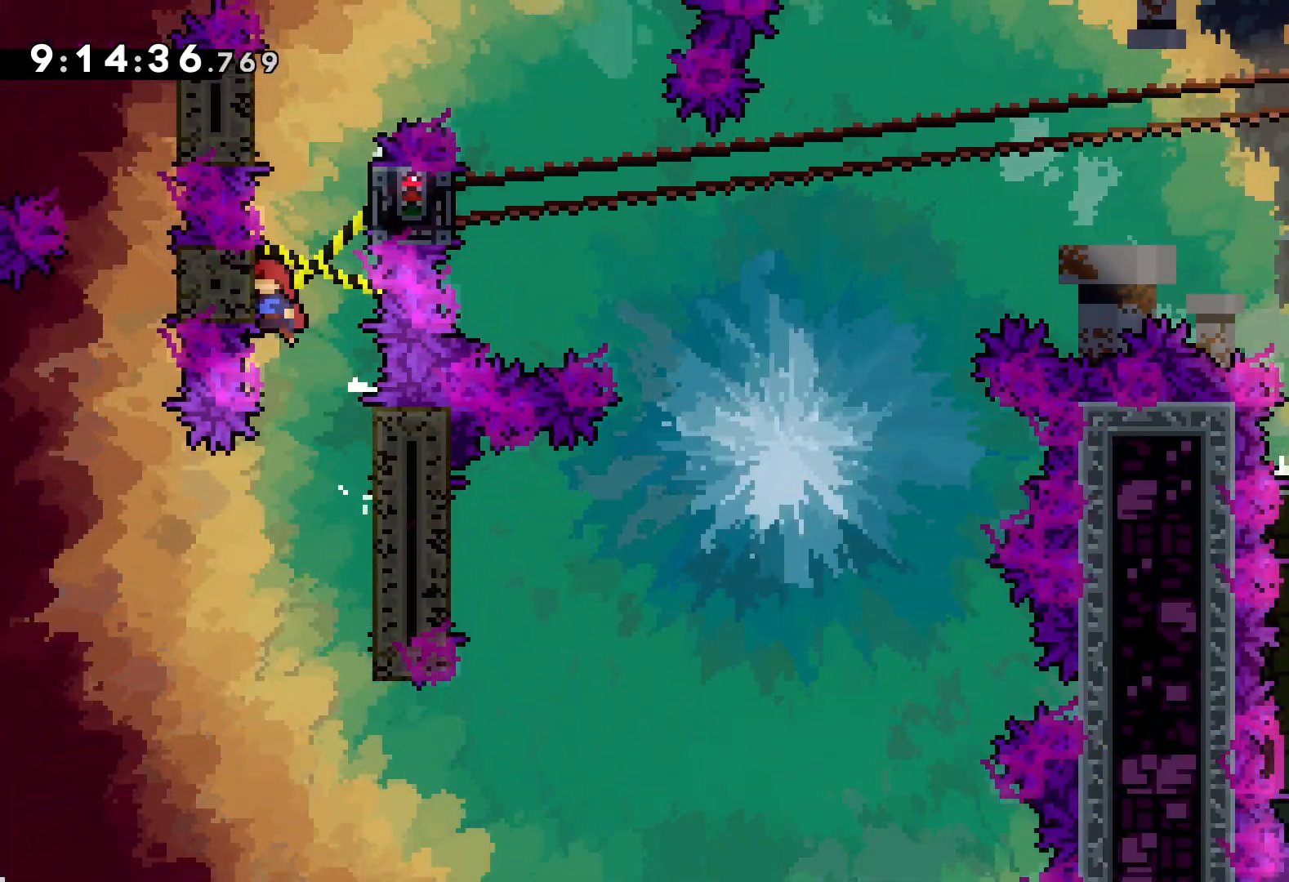
{"keys": ["left"], "events": [[50, "jump", "down"], [67, "right", "down"], [117, "left", "up"], [200, "jump", "up"], [300, "jump", "down"], [300, "left", "down"], [317, "right", "up"], [417, "jump", "up"]]}
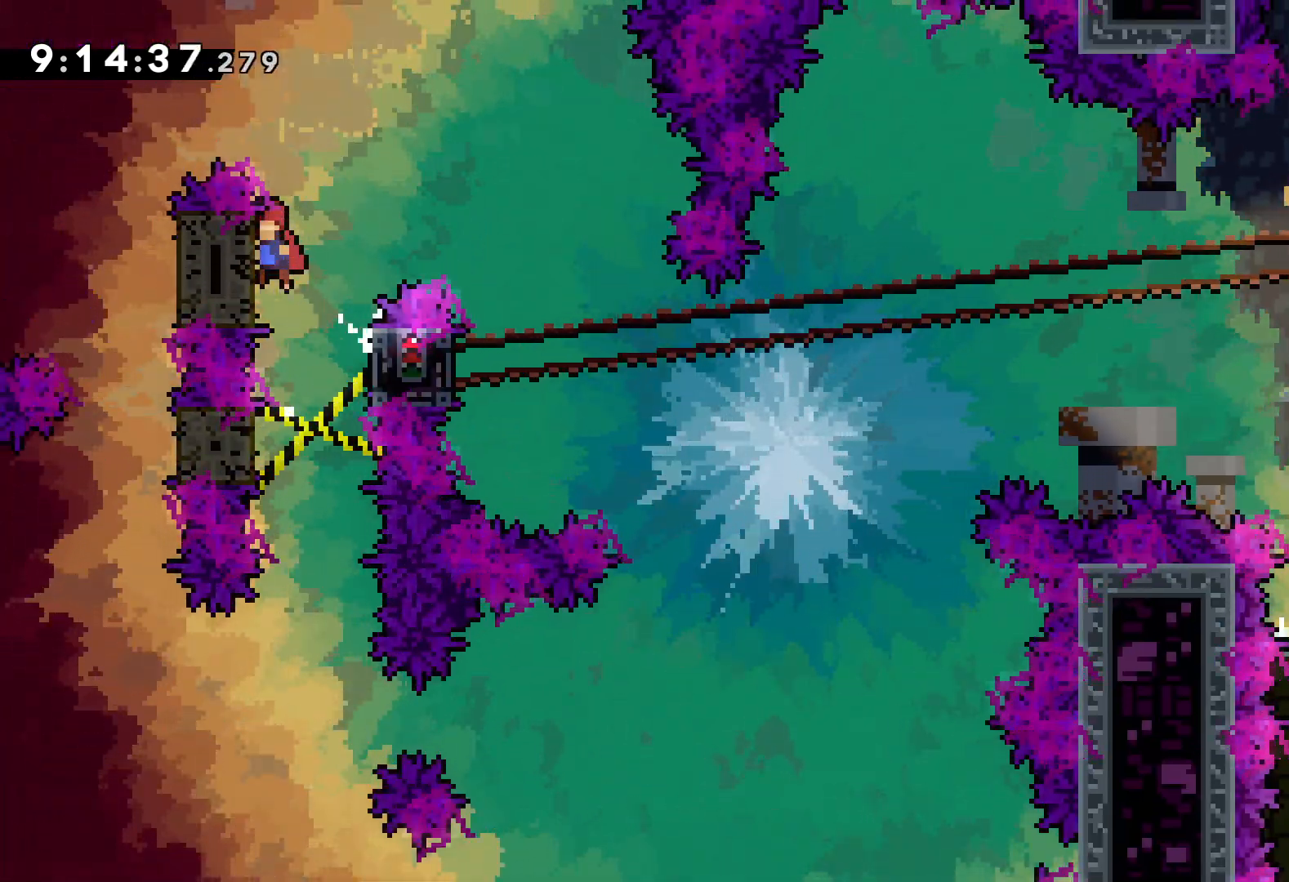
{"keys": [], "events": [[17, "right", "down"], [33, "jump", "down"], [50, "left", "up"], [433, "right", "up"], [450, "jump", "up"]]}
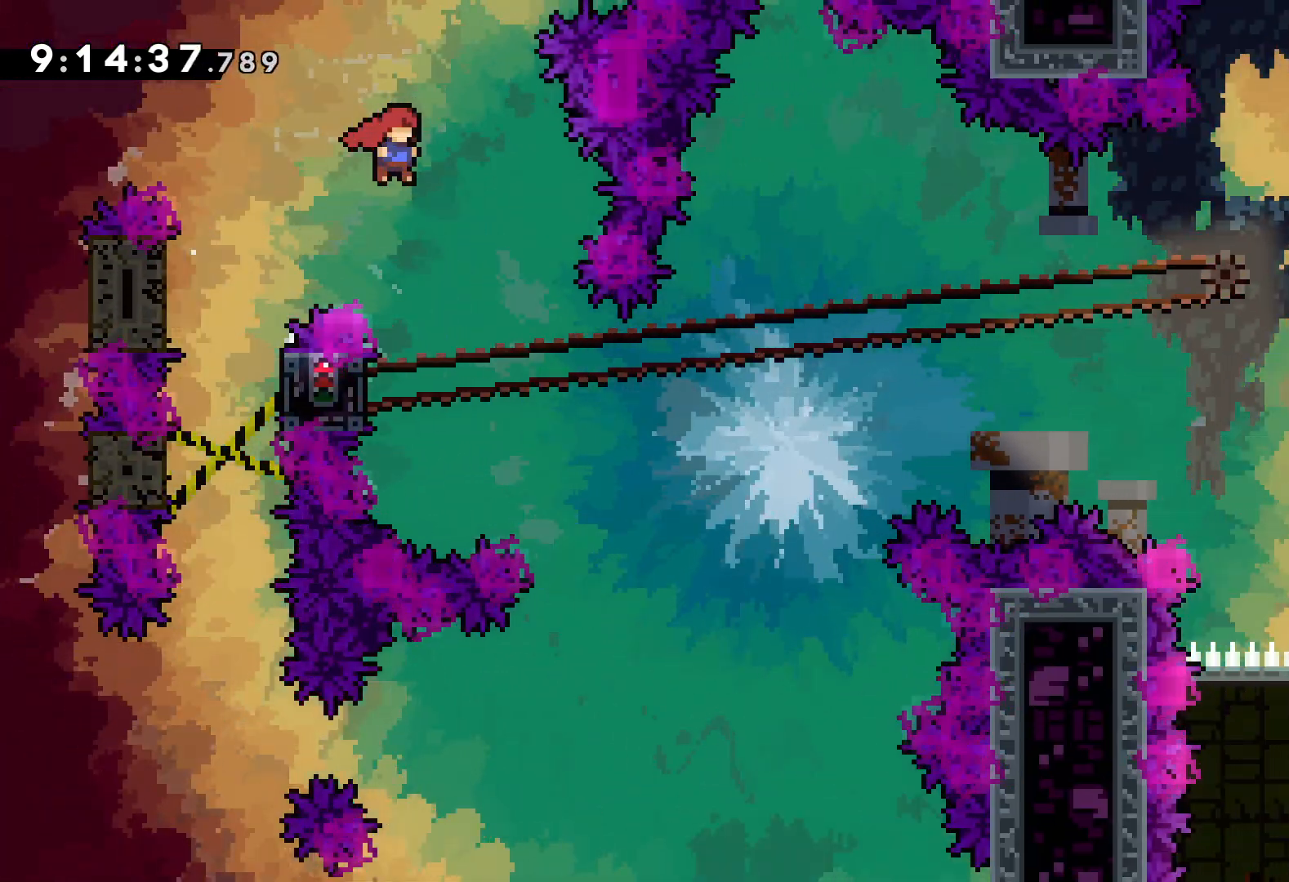
{"keys": ["grab"], "events": [[183, "left", "down"], [267, "grab", "down"], [417, "left", "up"]]}
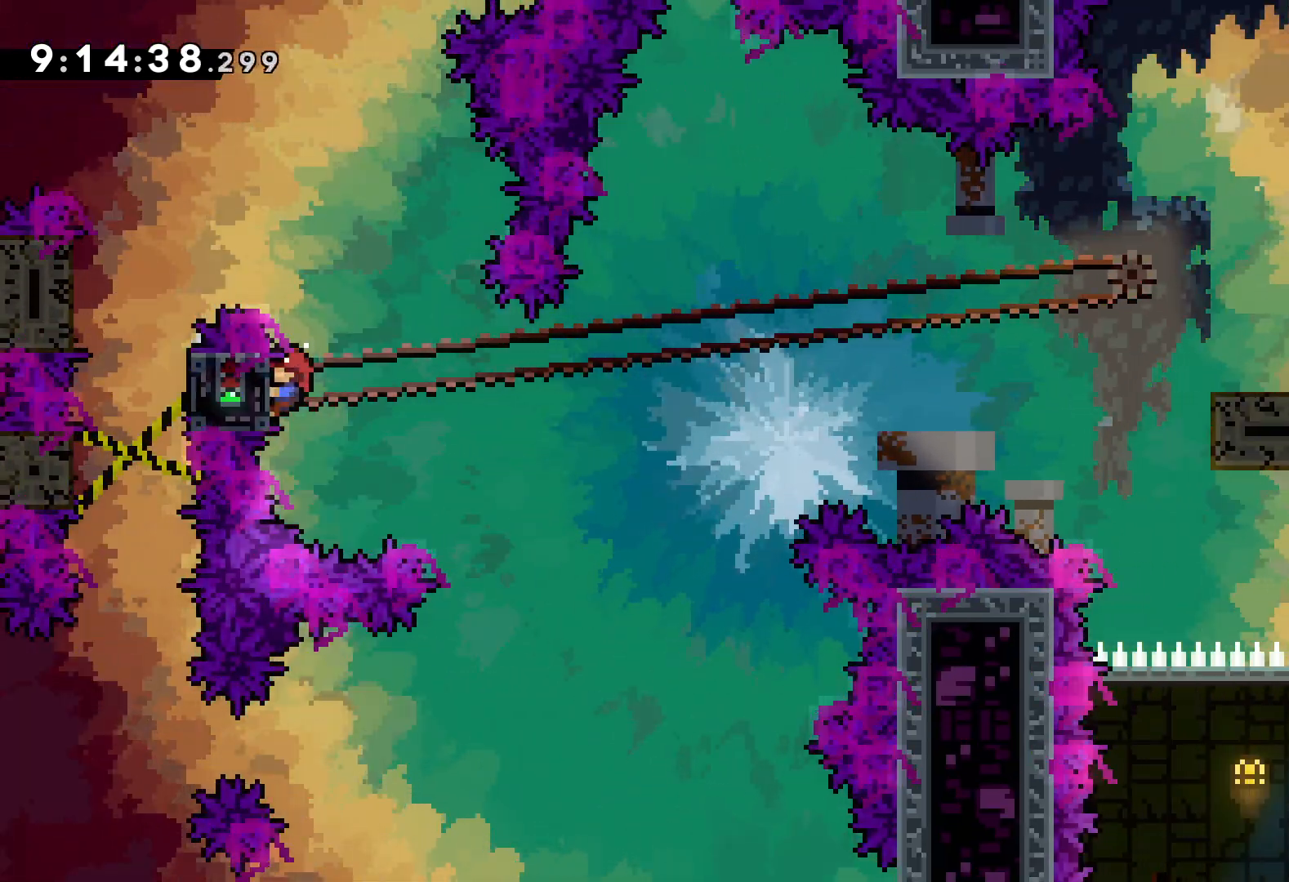
{"keys": ["down", "right"], "events": [[350, "down", "down"], [367, "right", "down"], [383, "dash", "down"], [383, "grab", "up"], [500, "dash", "up"]]}
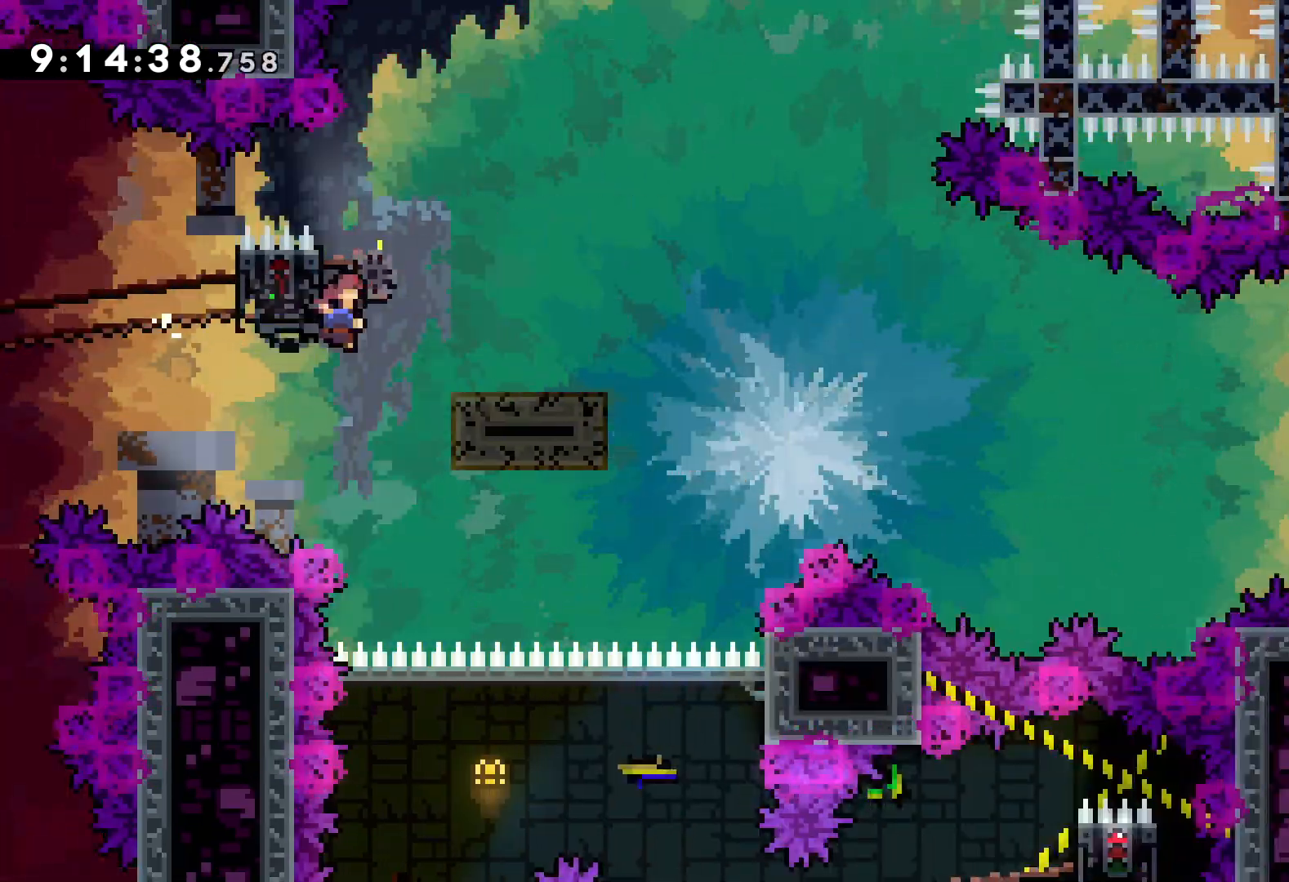
{"keys": ["right"], "events": [[33, "jump", "down"], [167, "dash", "down"], [200, "jump", "up"], [400, "dash", "up"], [467, "down", "up"]]}
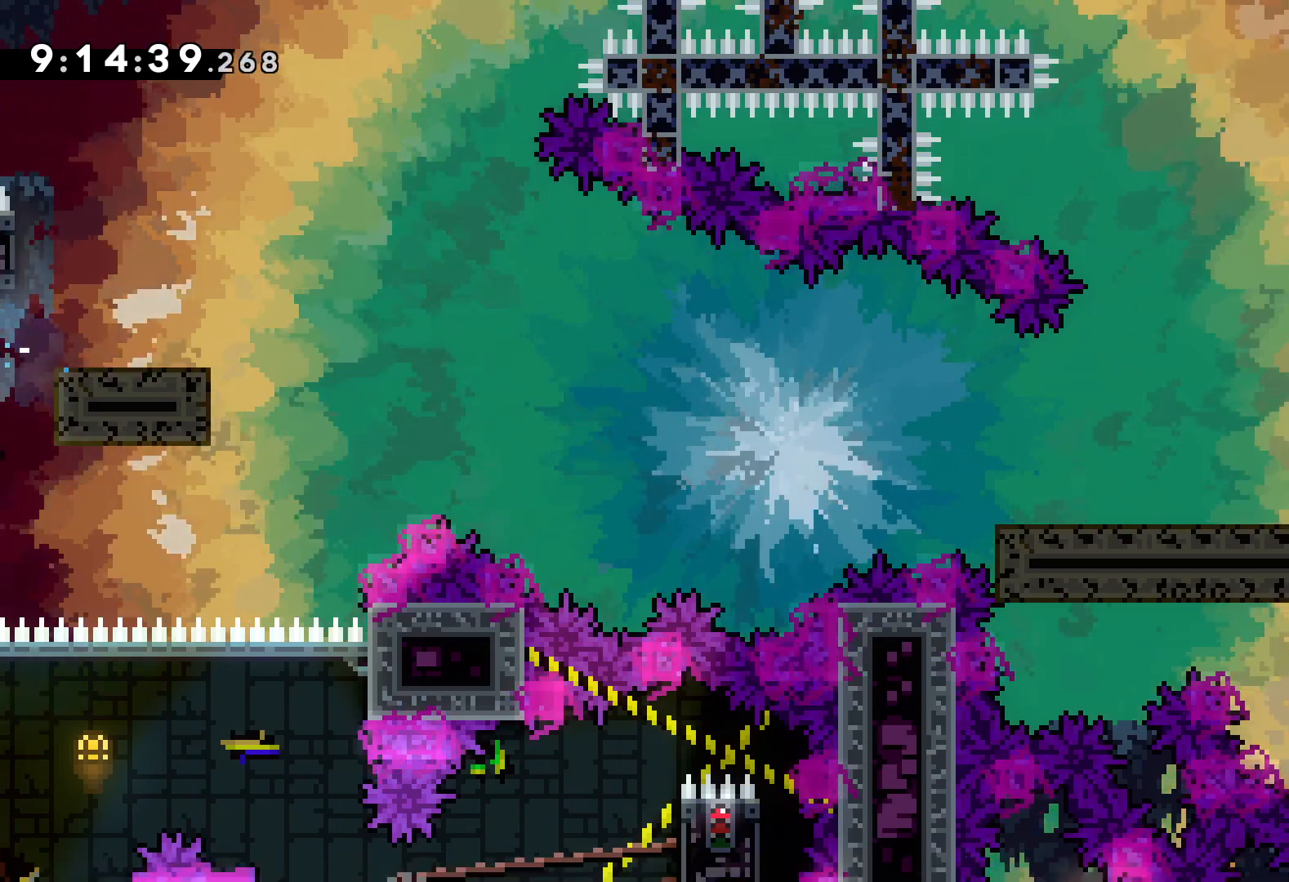
{"keys": [], "events": [[117, "right", "up"]]}
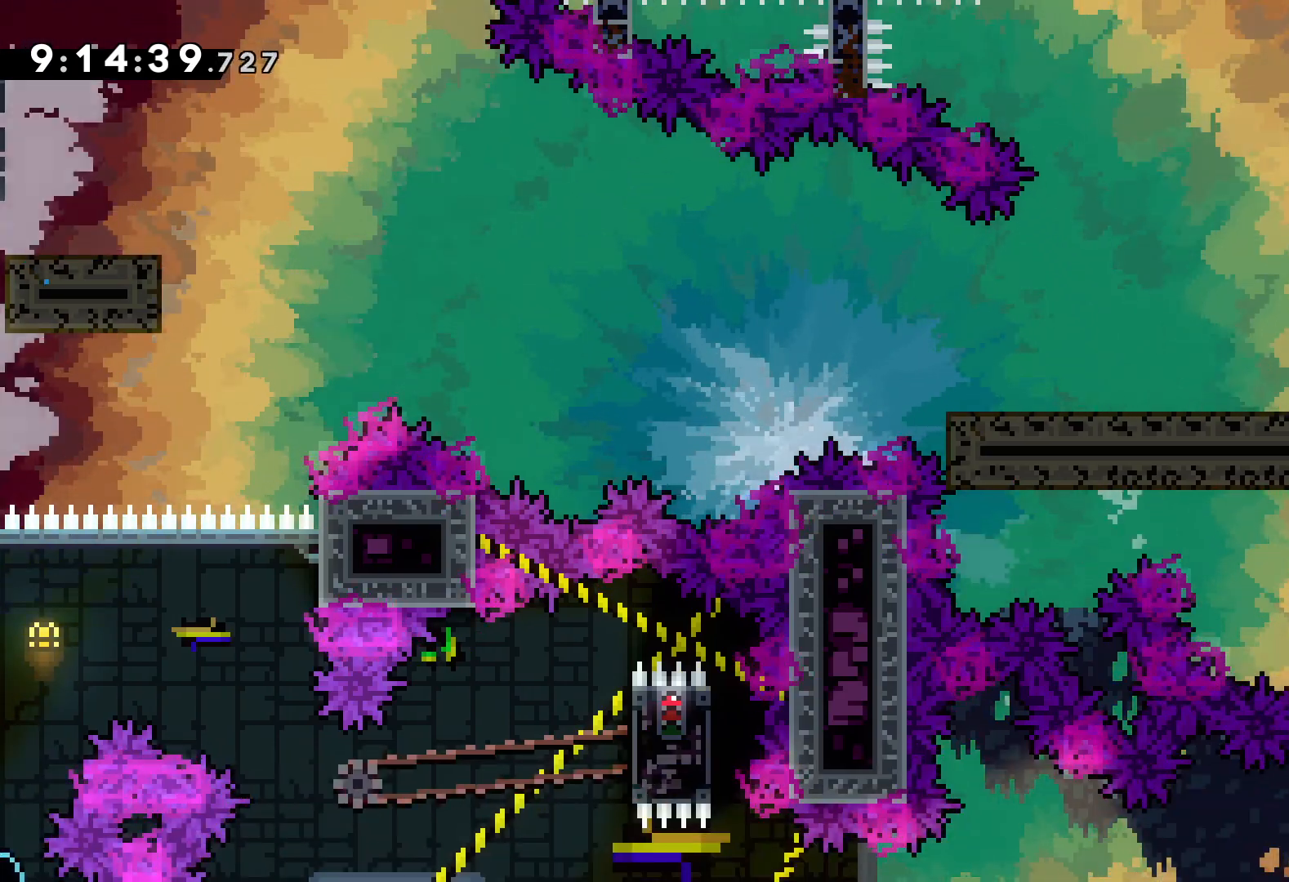
{"keys": [], "events": []}
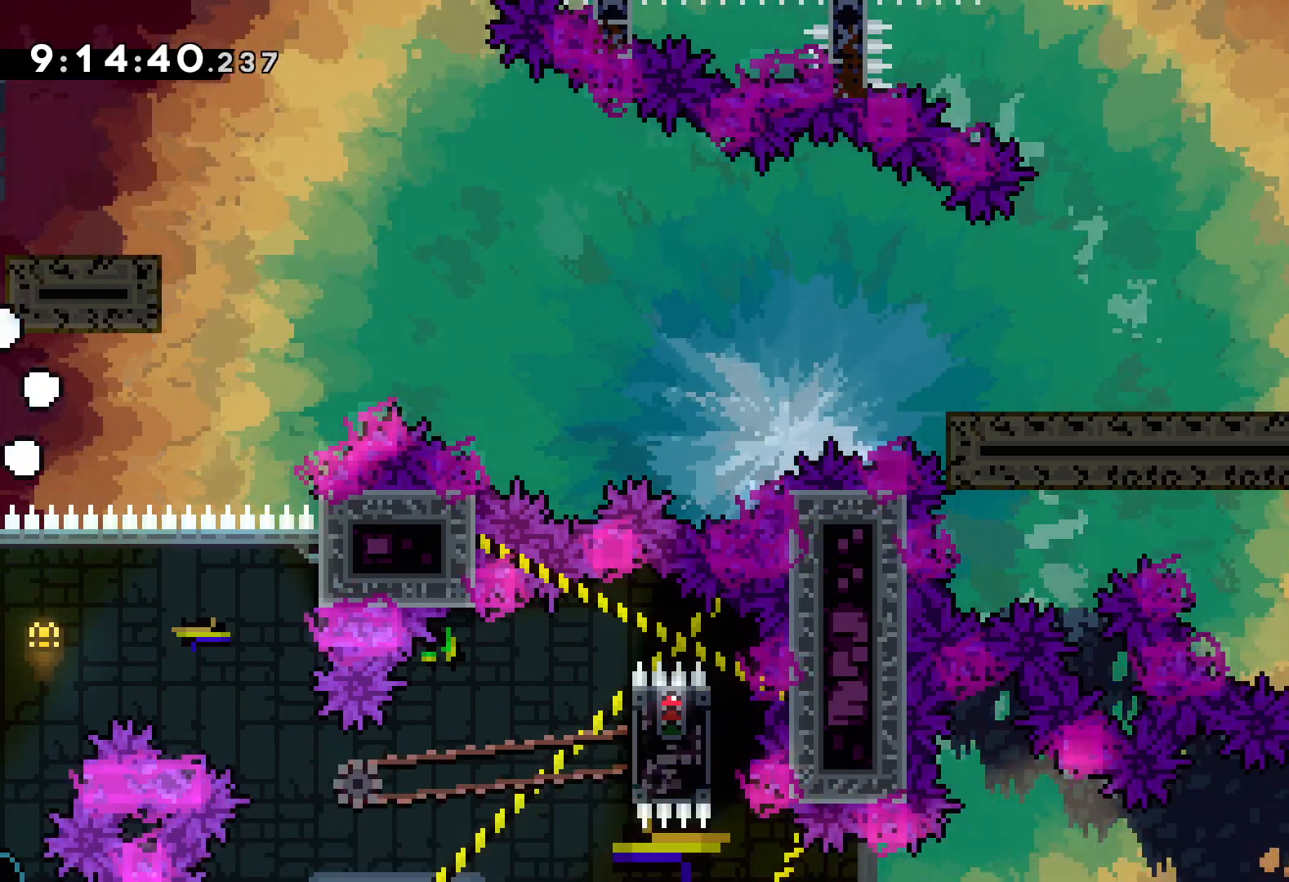
{"keys": [], "events": []}
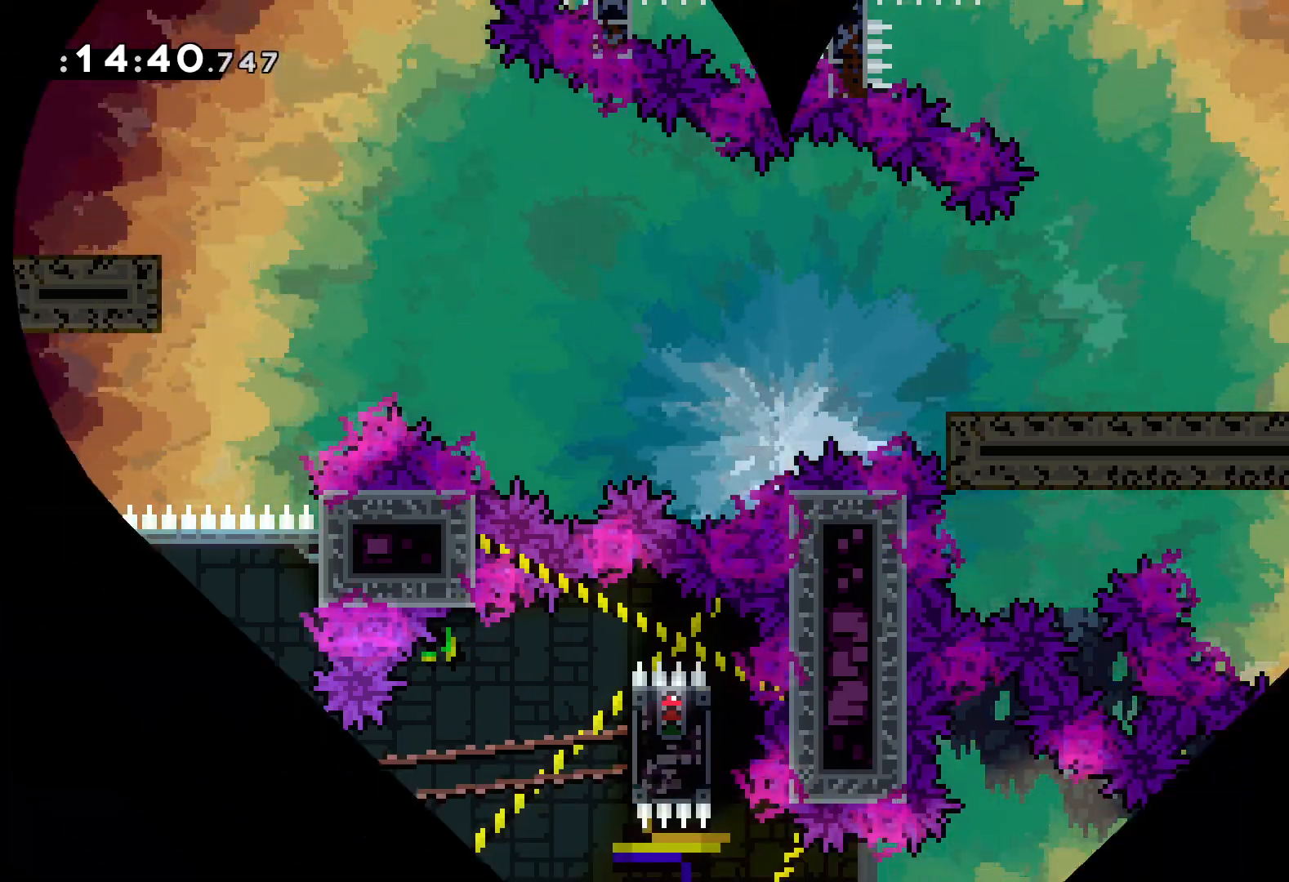
{"keys": [], "events": []}
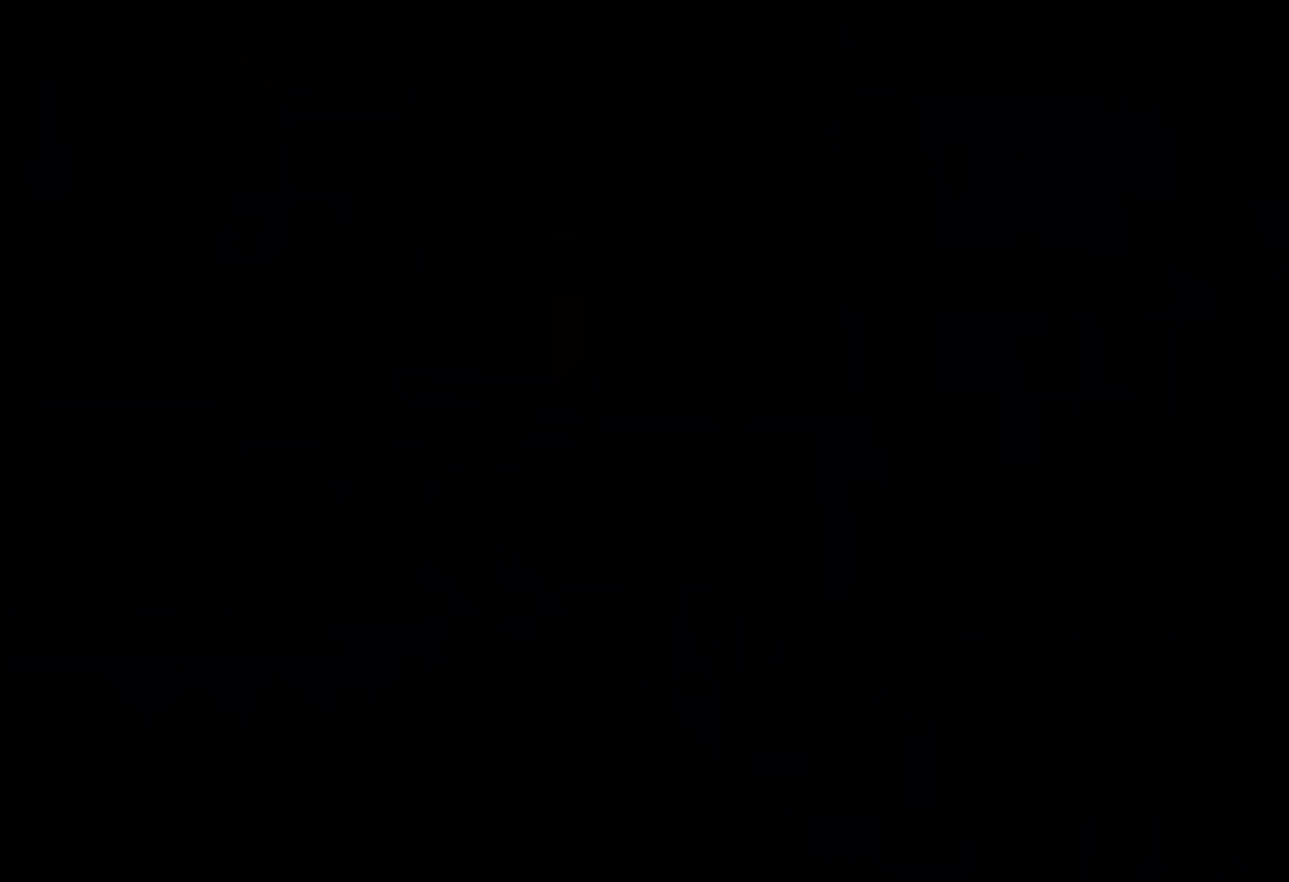
{"keys": [], "events": []}
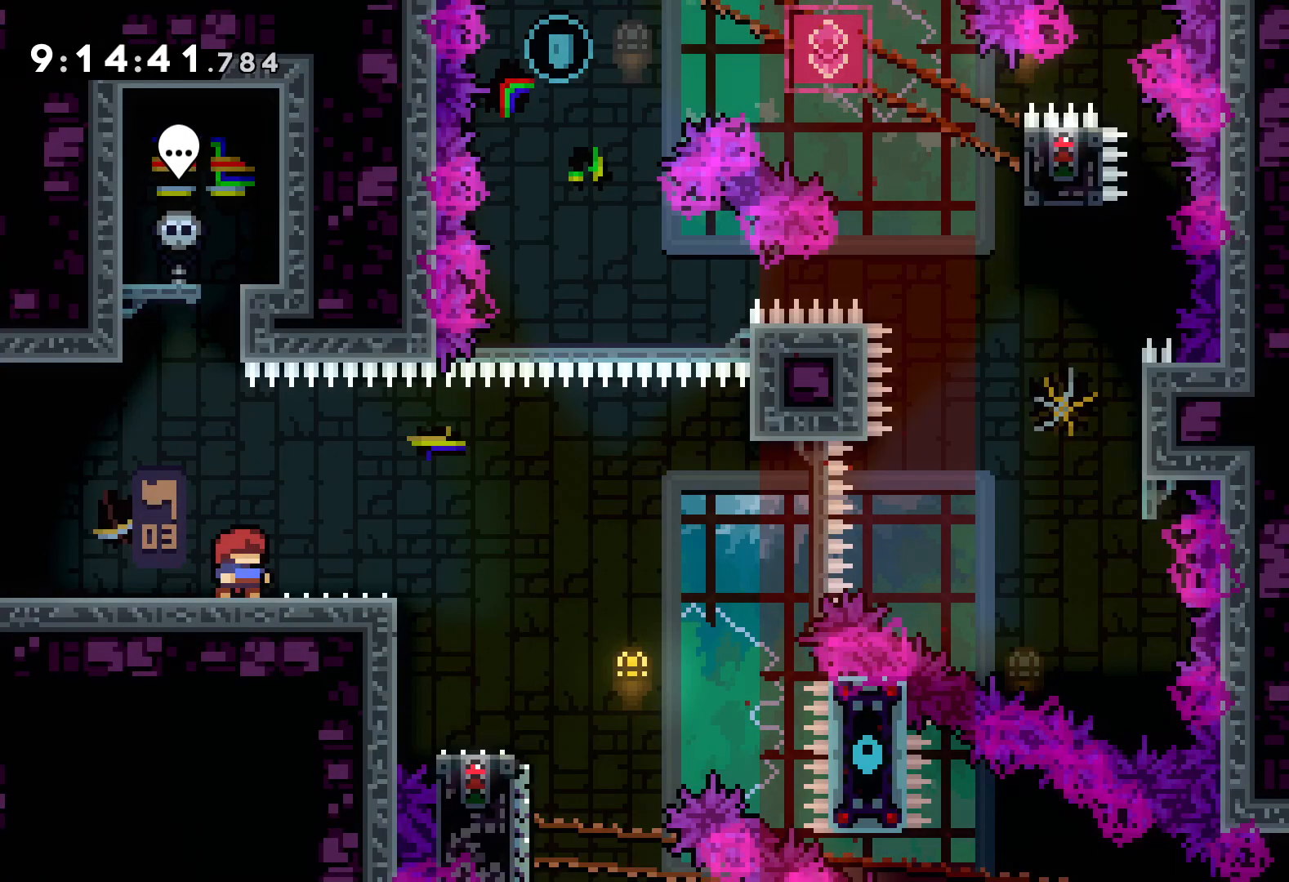
{"keys": ["down", "right"], "events": [[50, "jump", "down"], [217, "jump", "up"], [300, "down", "down"], [317, "right", "down"], [333, "dash", "down"], [450, "dash", "up"]]}
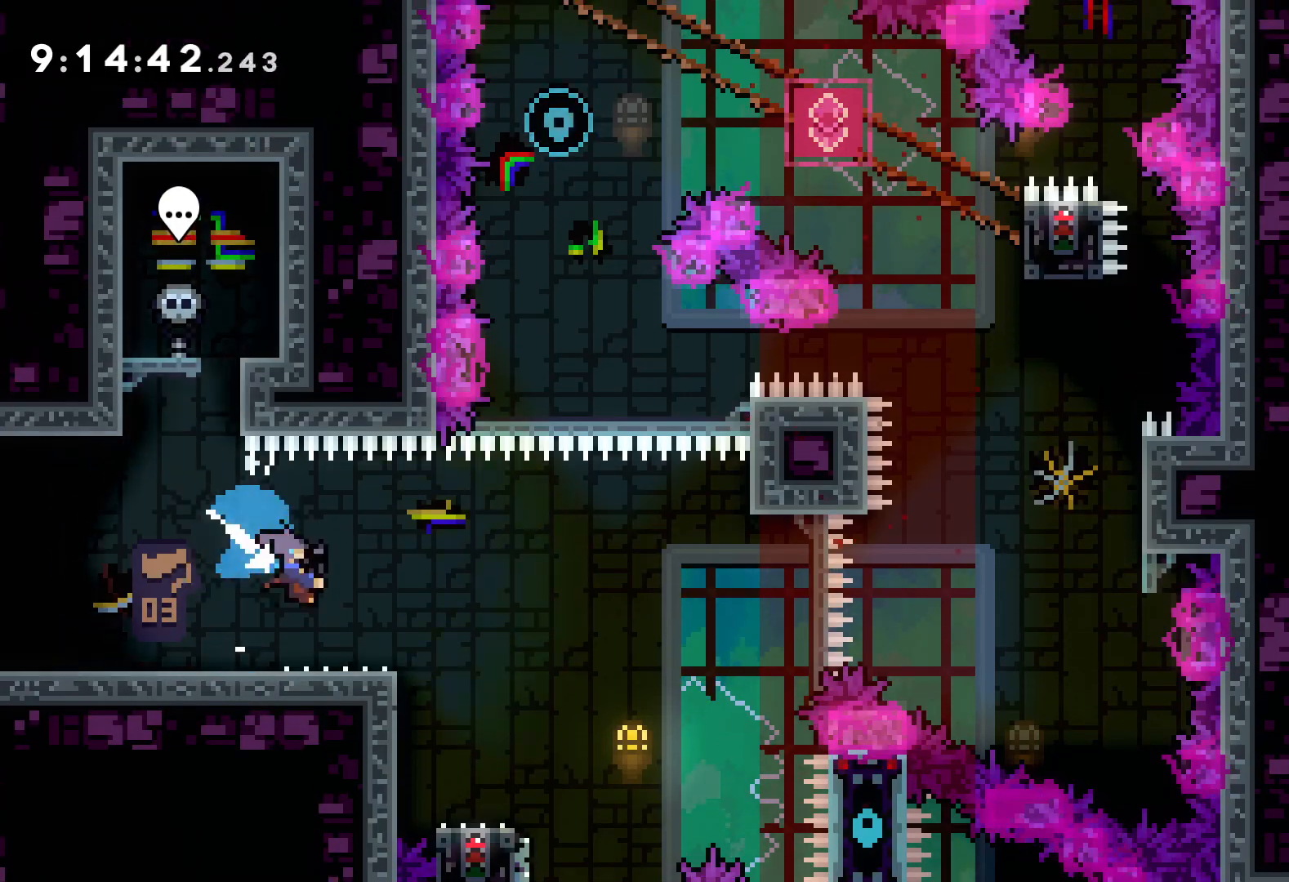
{"keys": ["jump", "right", "up"], "events": [[17, "jump", "down"], [50, "down", "up"], [117, "up", "down"]]}
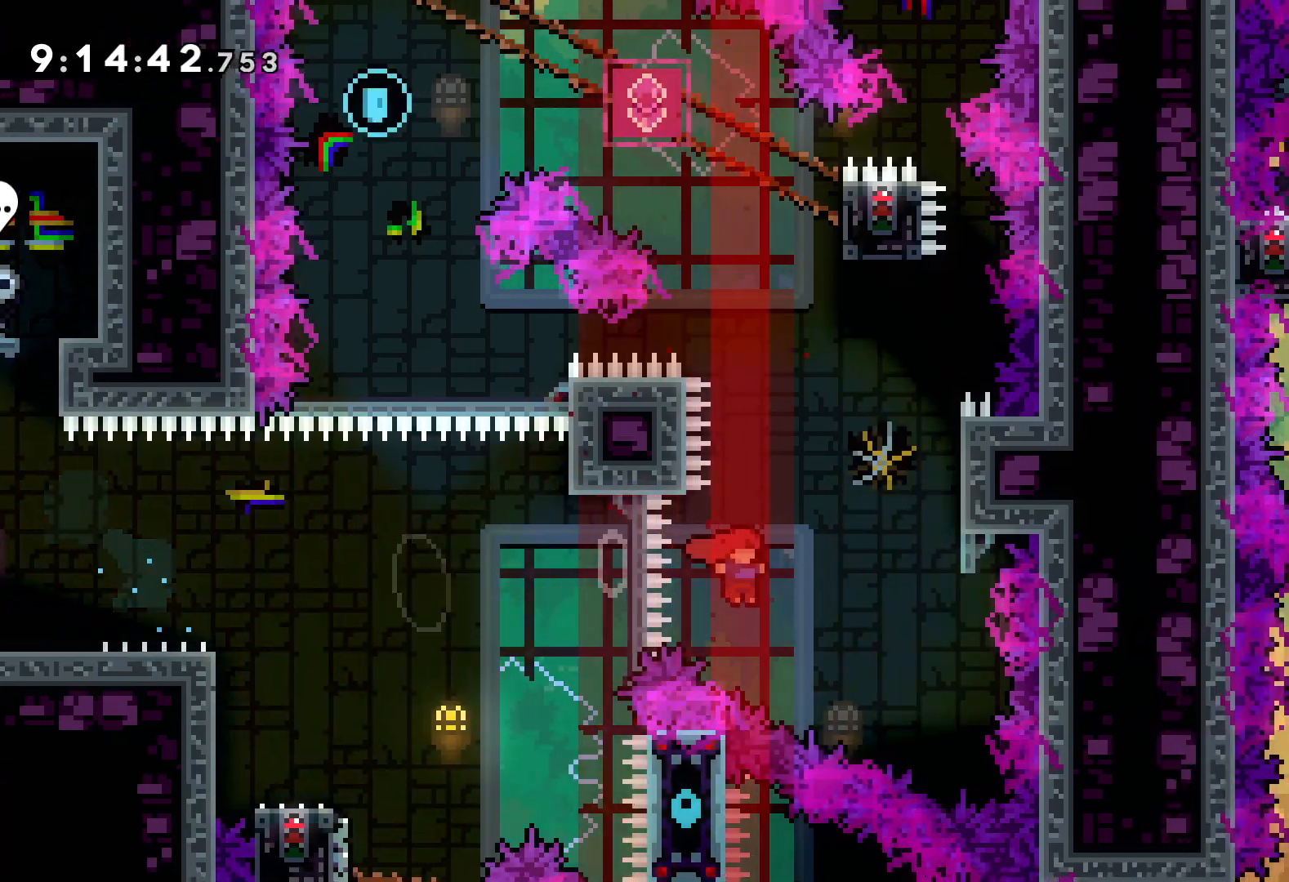
{"keys": ["jump", "up"], "events": [[150, "dash", "down"], [150, "jump", "up"], [167, "right", "up"], [283, "dash", "up"], [433, "jump", "down"]]}
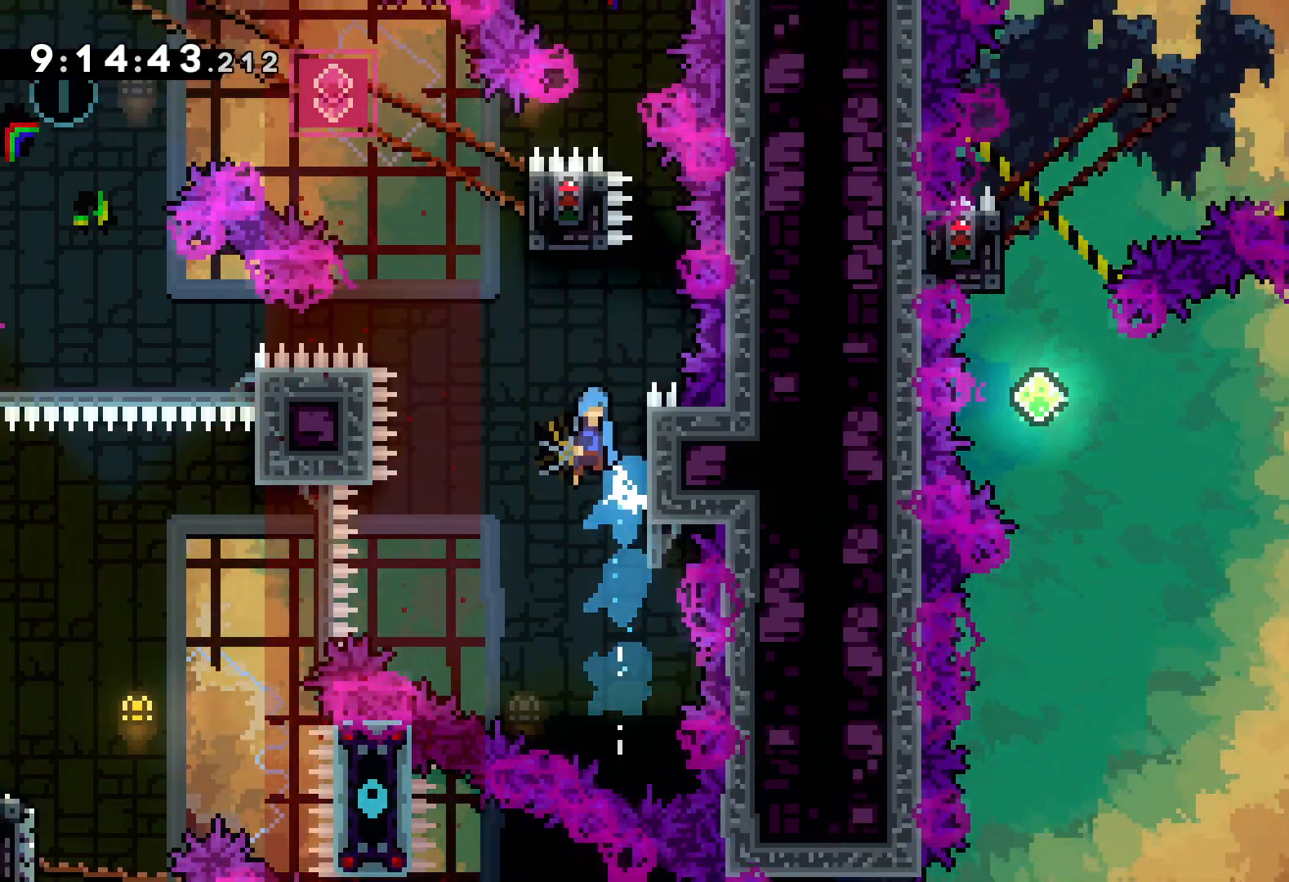
{"keys": ["grab"], "events": [[283, "right", "down"], [350, "grab", "down"], [400, "jump", "up"], [483, "up", "up"], [500, "right", "up"]]}
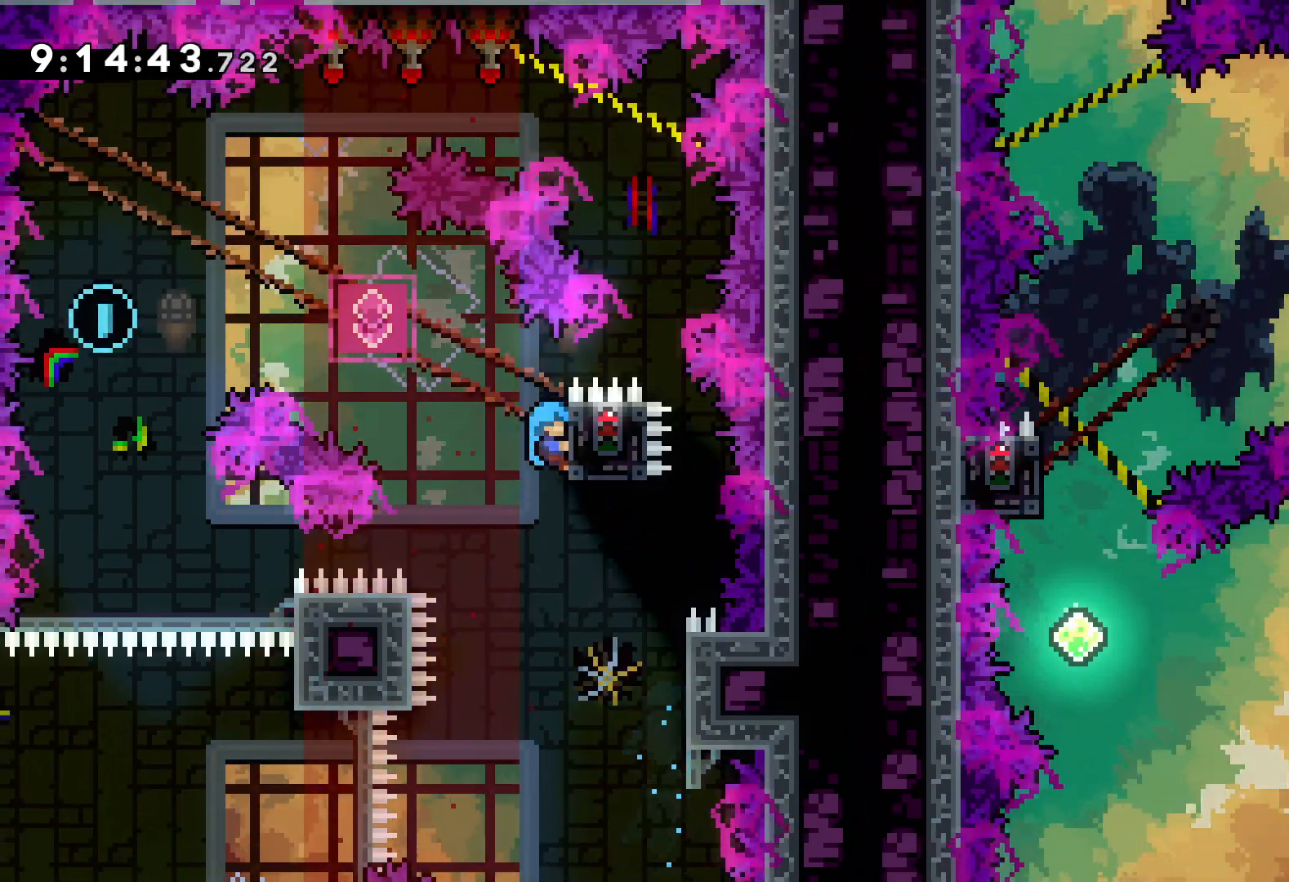
{"keys": ["dash", "down"], "events": [[417, "down", "down"], [433, "grab", "up"], [450, "dash", "down"]]}
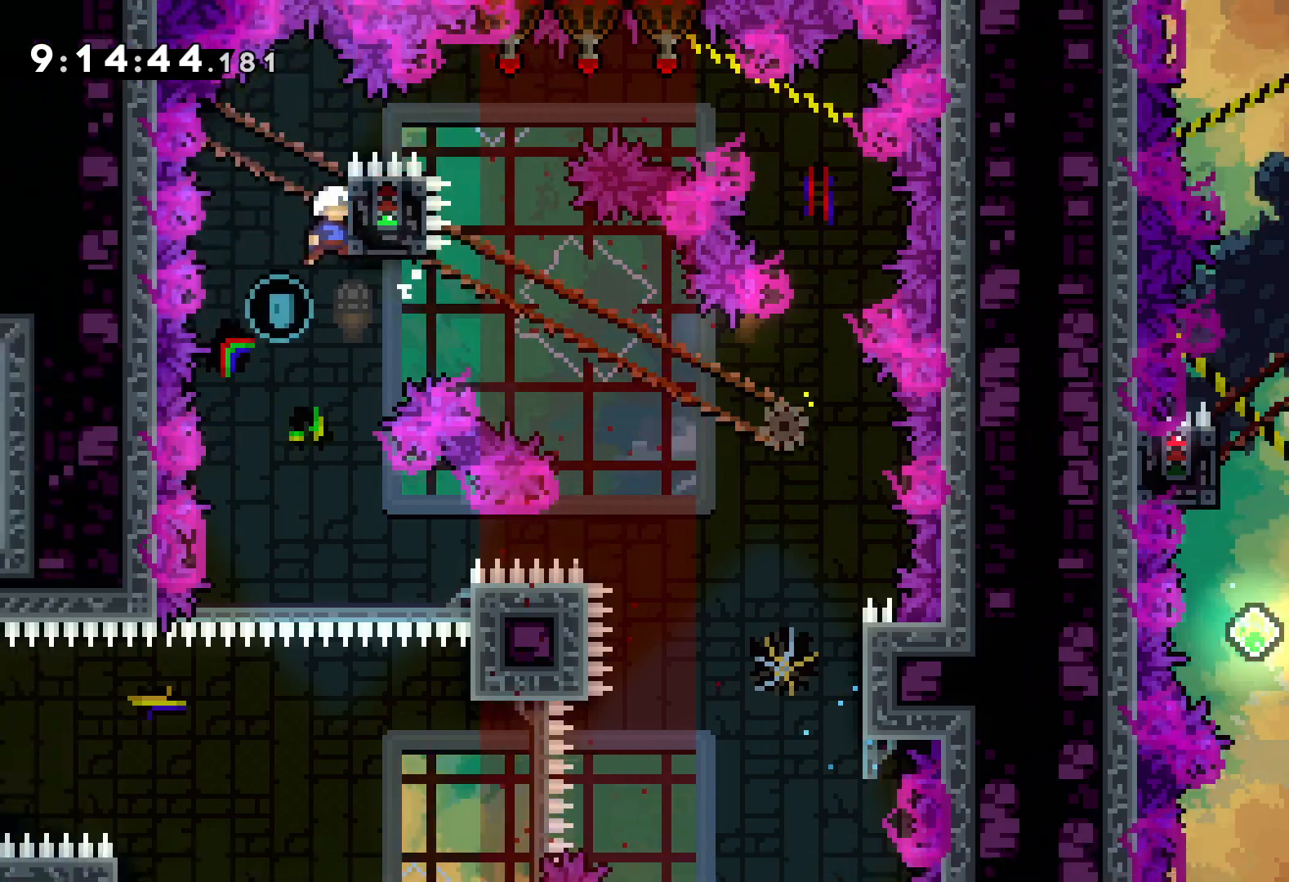
{"keys": ["right"], "events": [[83, "dash", "up"], [150, "down", "up"], [500, "right", "down"]]}
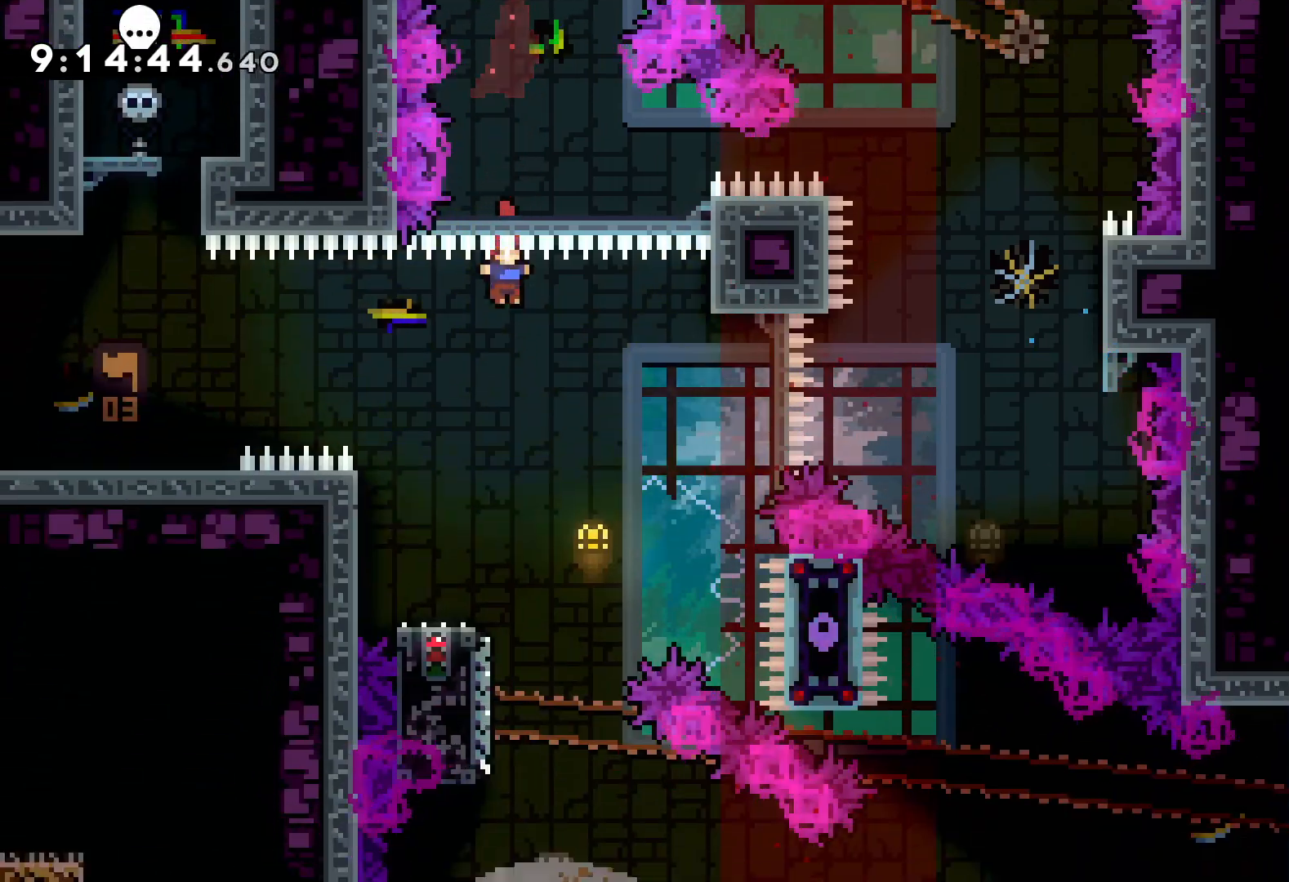
{"keys": ["down", "jump", "right"], "events": [[100, "right", "up"], [233, "dash", "down"], [233, "down", "down"], [233, "left", "down"], [367, "dash", "up"], [367, "right", "down"], [400, "jump", "down"], [433, "left", "up"]]}
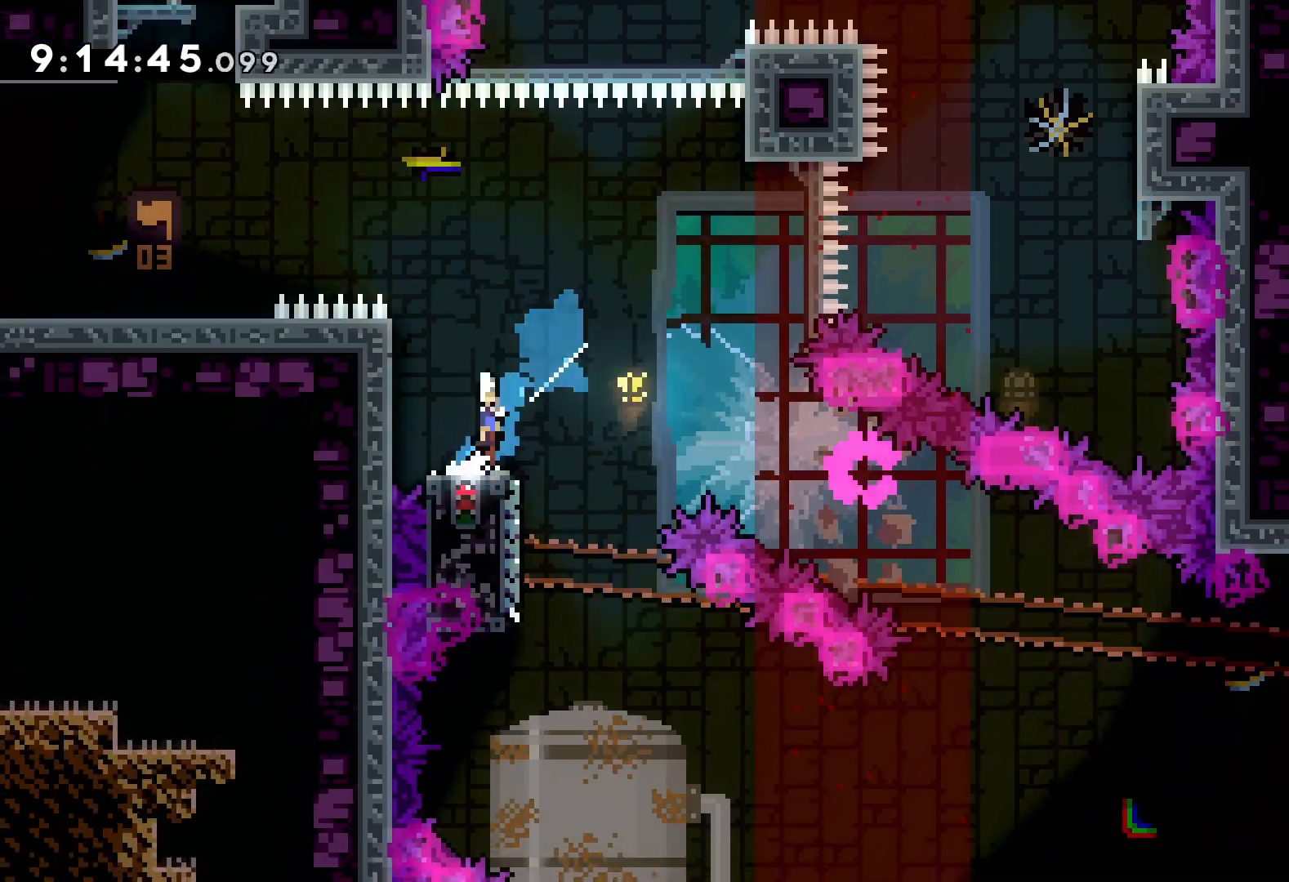
{"keys": ["jump", "right", "up"], "events": [[50, "dash", "down"], [83, "jump", "up"], [200, "dash", "up"], [283, "down", "up"], [400, "up", "down"], [450, "jump", "down"]]}
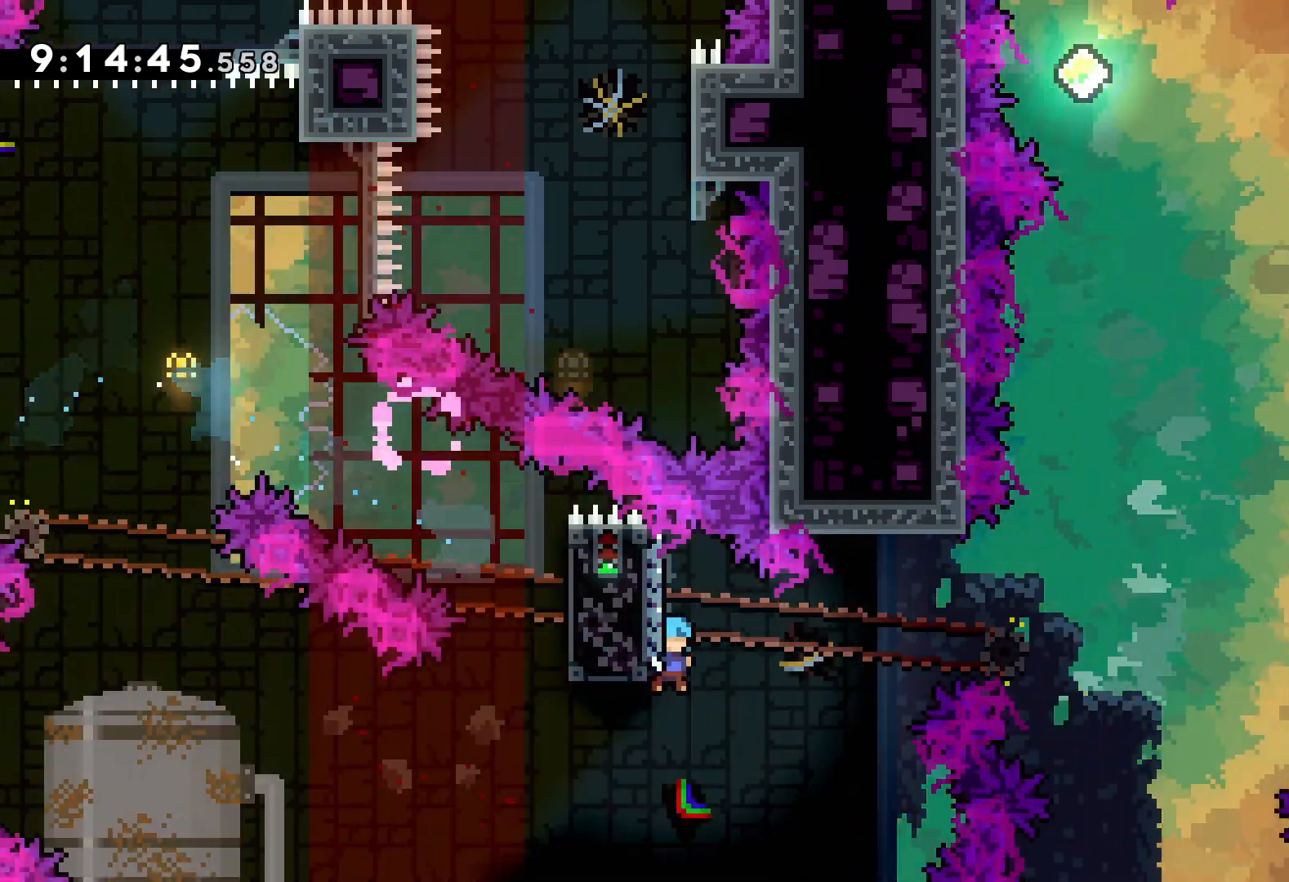
{"keys": ["right", "up"], "events": [[450, "jump", "up"]]}